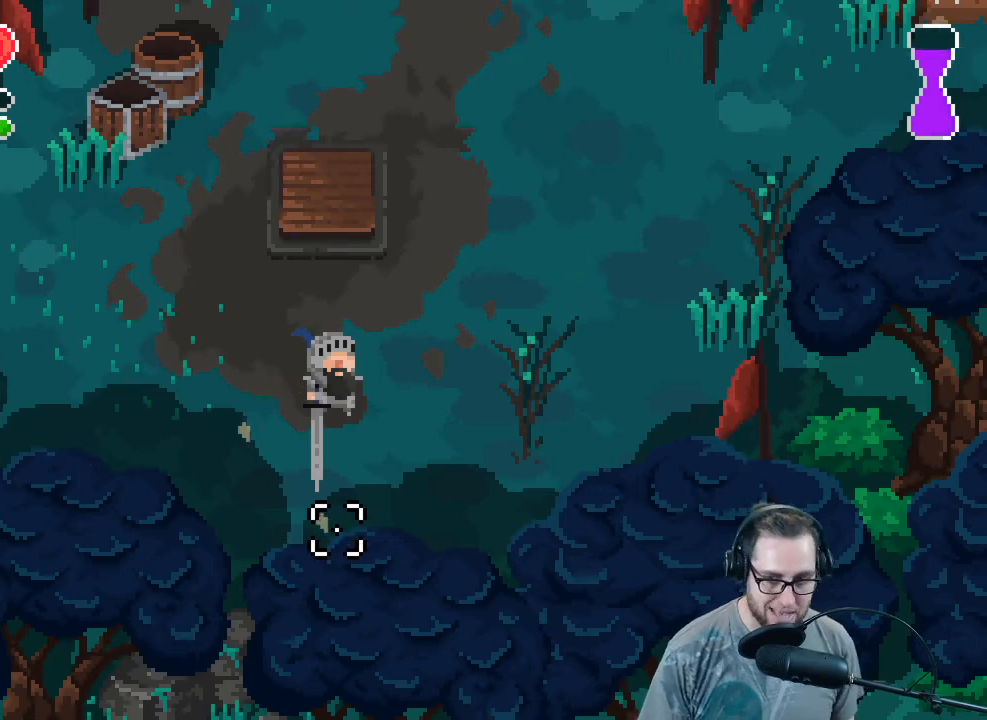
Gameplay with a controller (Xbox layout); each line is a JSON object with the inputs held at the frame after it. "events" lists button and stick changes between this image and that frame as [ms after this image, input, new state], when the widget could be followed in between. Not read: SHARE Z.
{"buttons": [], "left_stick": "center", "right_stick": "down", "events": [[433, "right_stick", "down"]]}
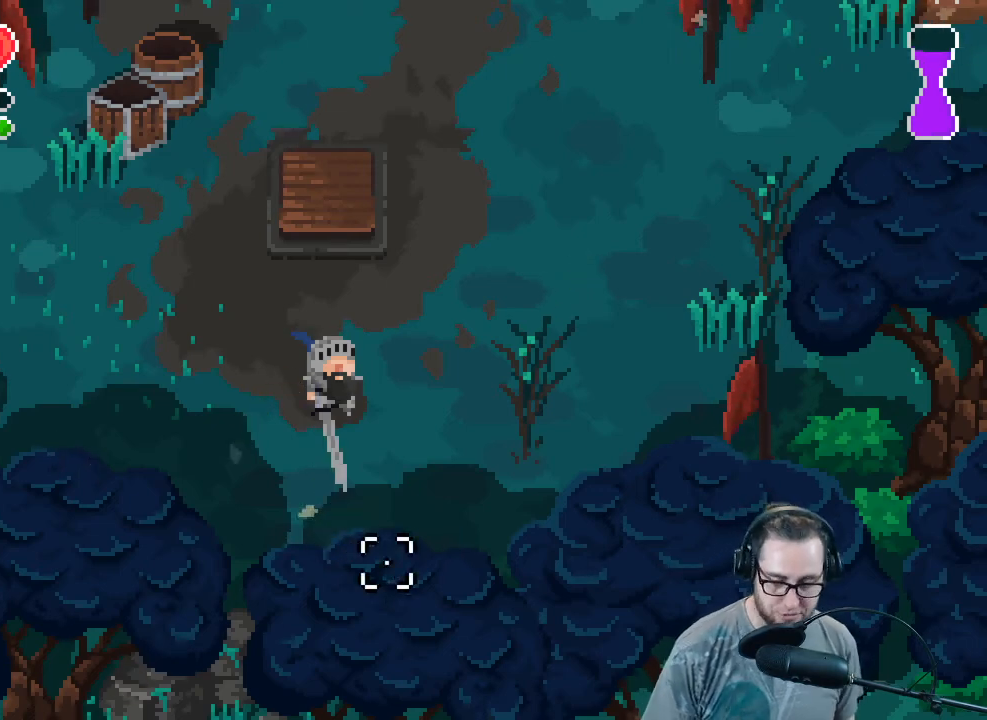
{"buttons": [], "left_stick": "center", "right_stick": "center", "events": [[33, "right_stick", "center"]]}
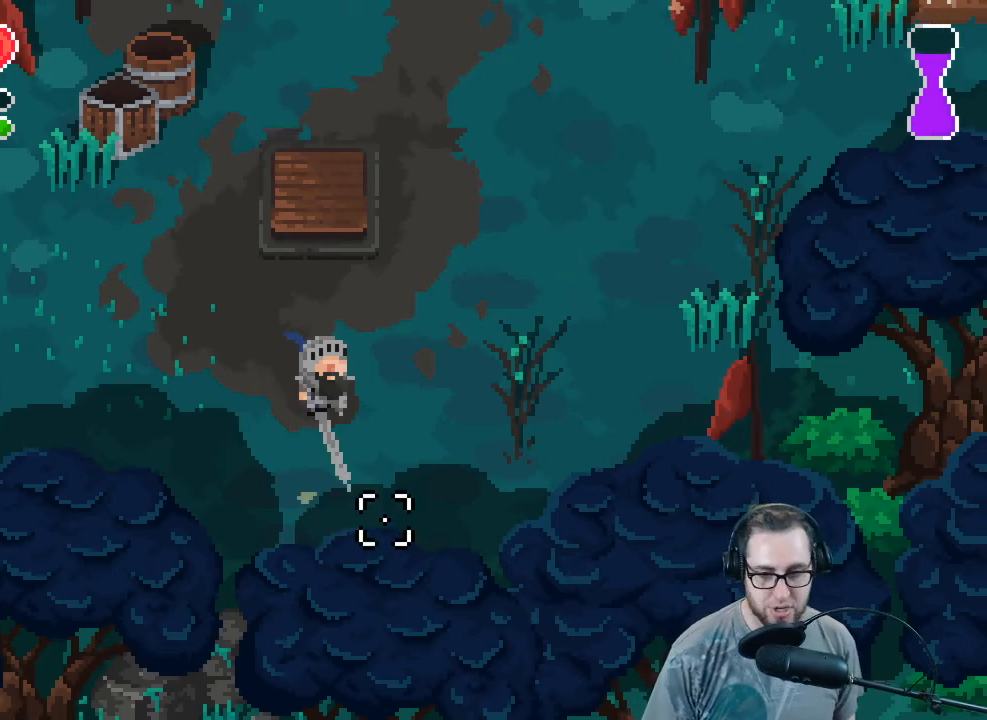
{"buttons": [], "left_stick": "down", "right_stick": "up-right", "events": [[133, "right_stick", "up-right"], [300, "left_stick", "down"]]}
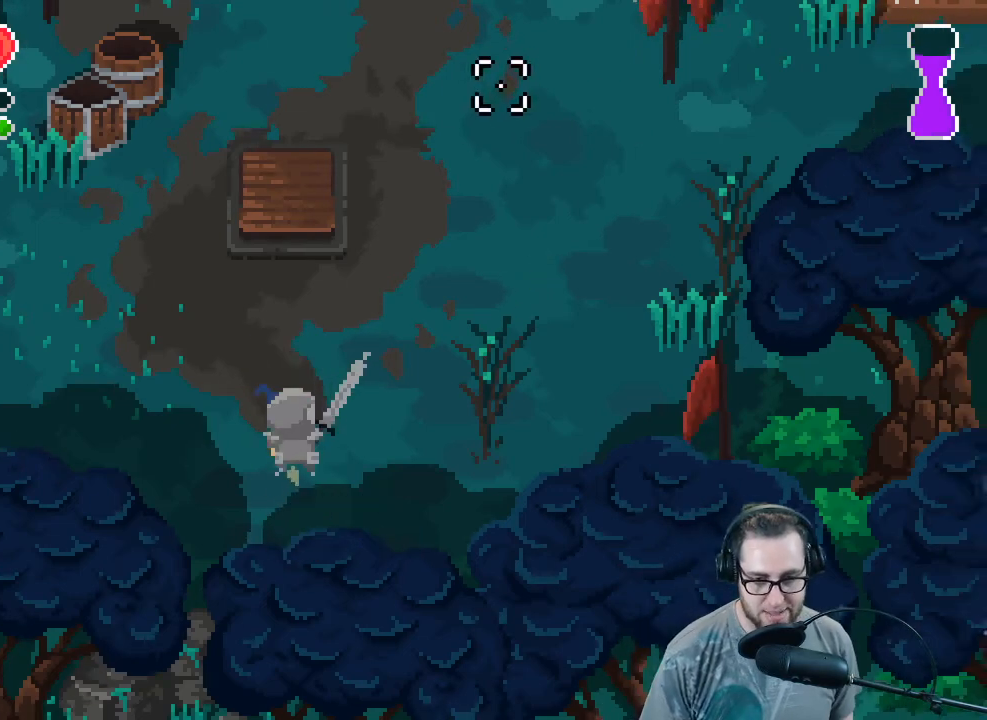
{"buttons": [], "left_stick": "up", "right_stick": "up-right", "events": [[100, "left_stick", "up-left"], [233, "left_stick", "up"]]}
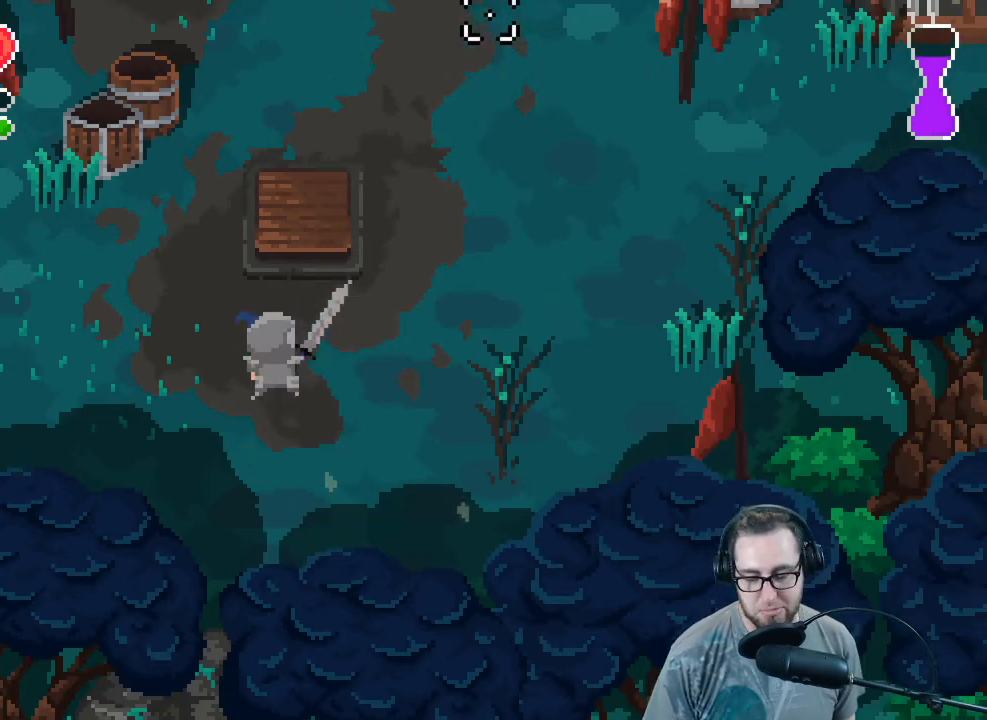
{"buttons": [], "left_stick": "up", "right_stick": "up-right", "events": []}
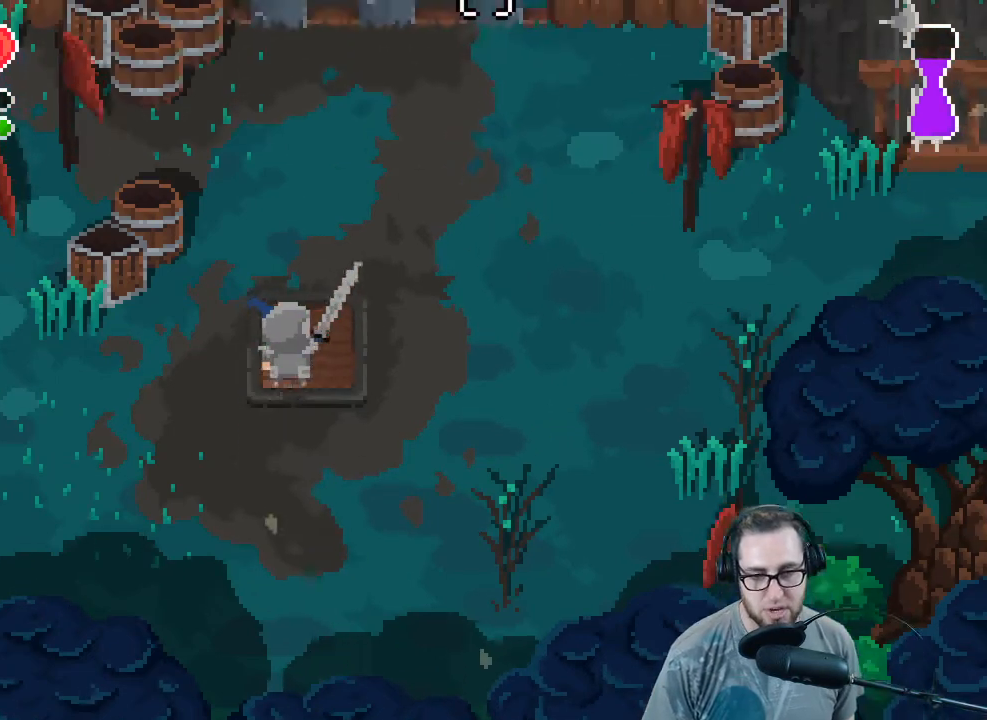
{"buttons": [], "left_stick": "down", "right_stick": "center", "events": [[33, "left_stick", "center"], [200, "left_stick", "down"], [333, "right_stick", "center"]]}
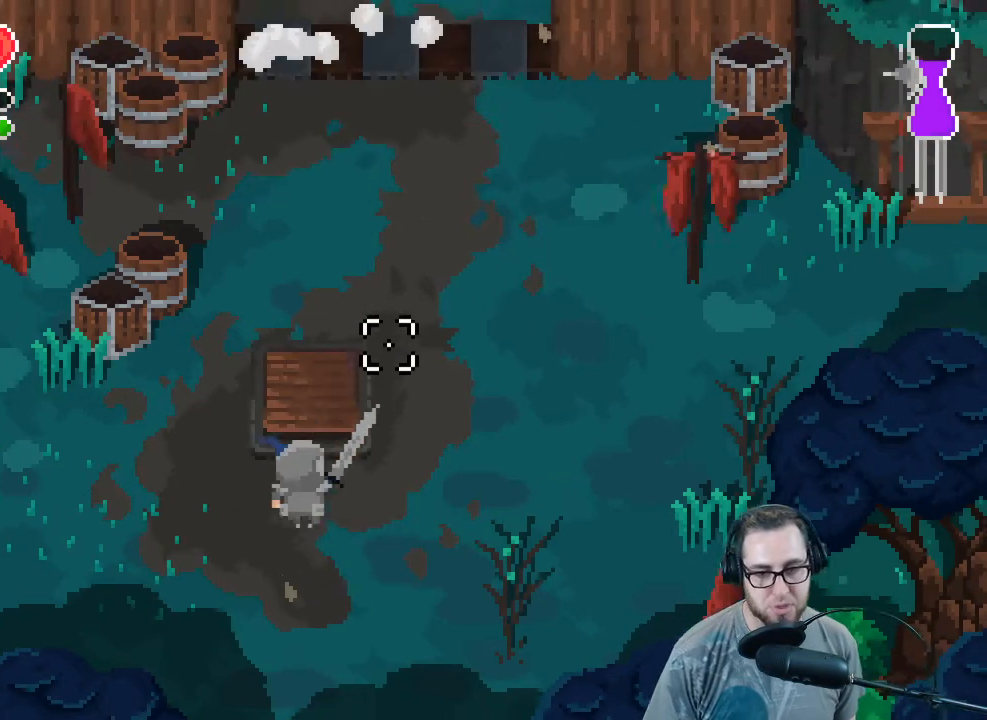
{"buttons": [], "left_stick": "center", "right_stick": "center", "events": [[167, "left_stick", "center"]]}